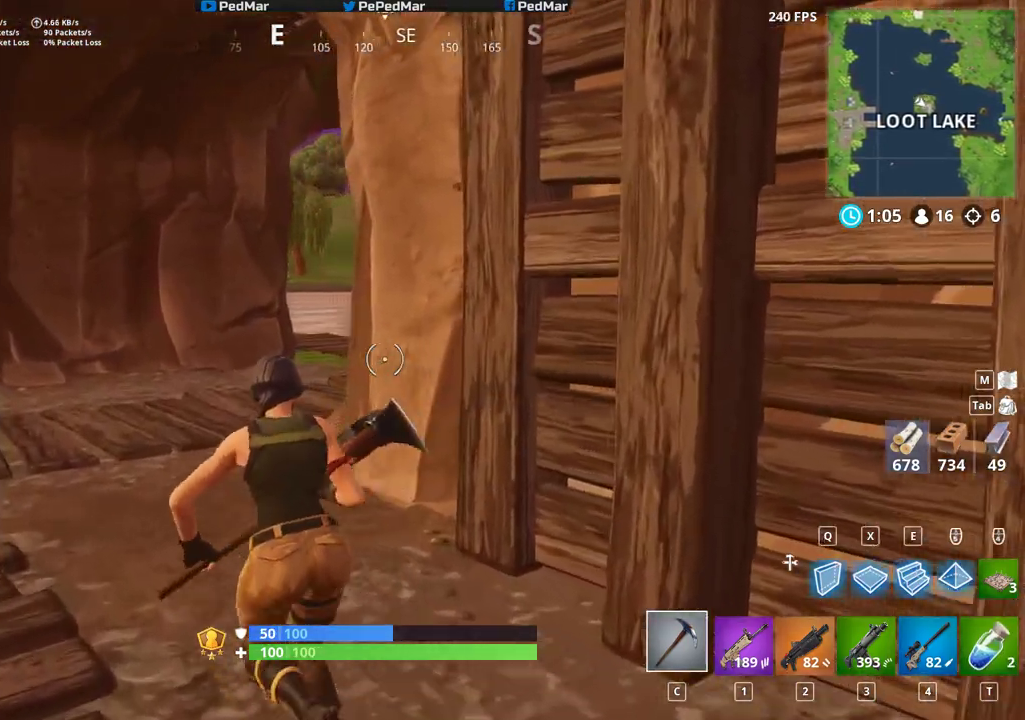
Gameplay with keyboard and mouse; each line is a JSON object with the keys and mouse buttons held at the frame after it. "events" lists presses ("down") and releases ("up") of "a", "c", "ctrl", "d", "e", "f", "q", "r", "s", "shift", "space", "tab", "w", "x", "z", "mouse_left", "mouse_wheel", "mouse_right", "mouse_mb4" and "mouse_mb5" between this image and that frame as [ms after this image, input, new state], when the widget could be followed in between. "mouse_left", "mouse_wheel", "mouse_right", "mouse_mb4", "mouse_mb5" = the "left", "wheel", "right", "mb4", "mb5" buttons of the "mouse" list. No other keys are recorded. "wheel" means that the mouse wheel is clicked or scrolled. Not read: mouse_move.
{"keys": ["a", "shift", "w"], "mouse": [], "events": []}
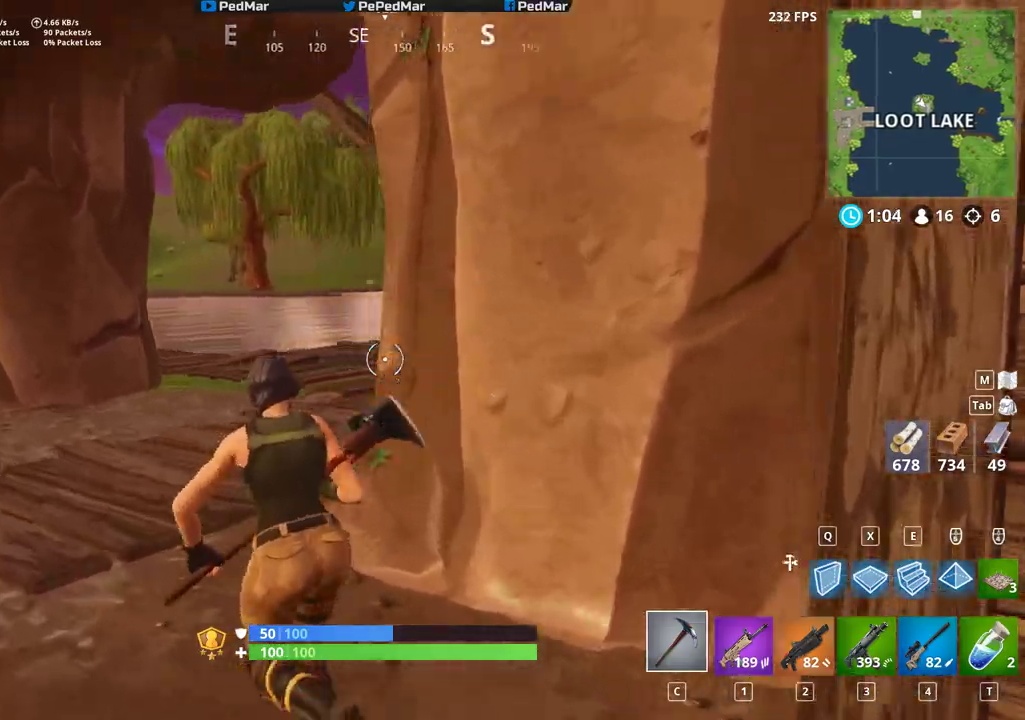
{"keys": ["a", "shift", "w"], "mouse": [], "events": []}
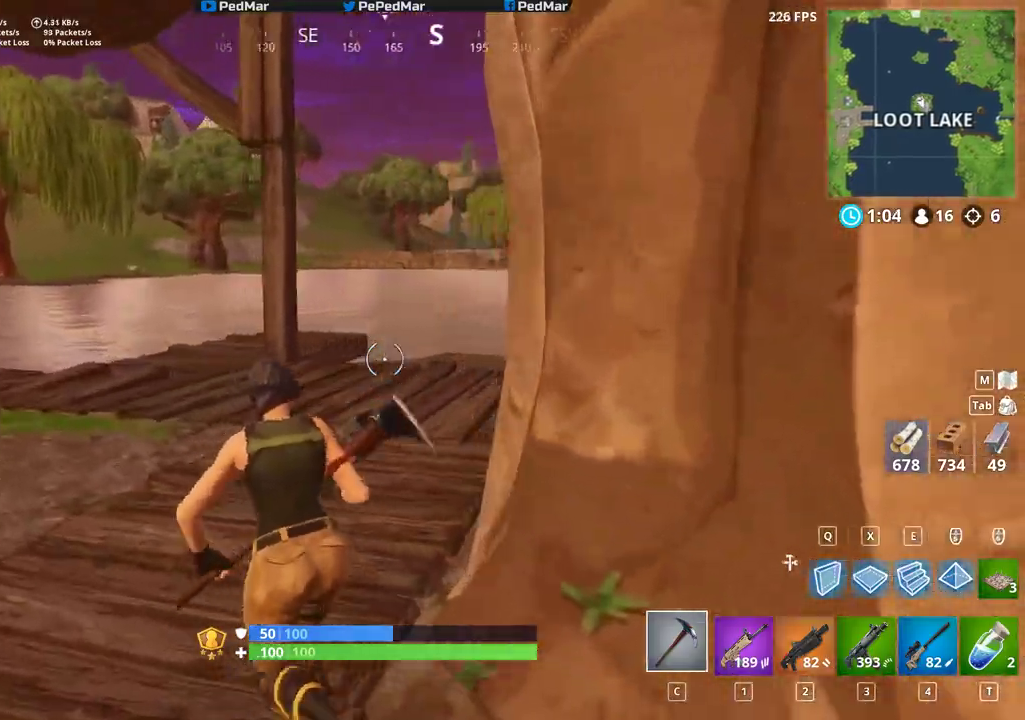
{"keys": ["a", "shift", "w"], "mouse": [], "events": [[267, "e", "down"], [383, "e", "up"]]}
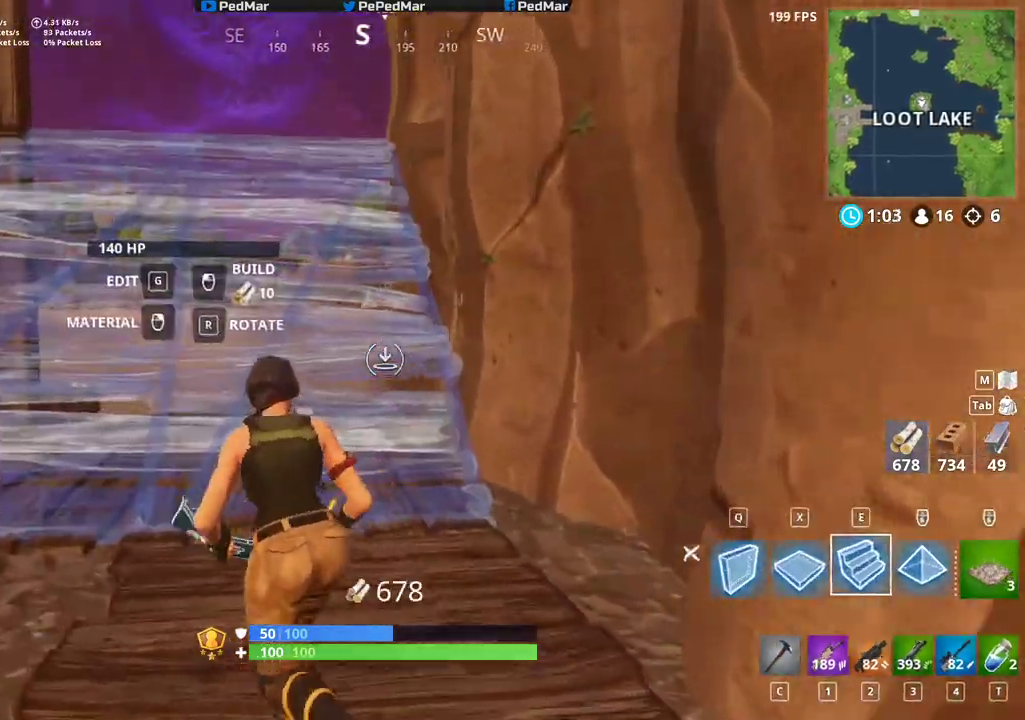
{"keys": ["a", "shift", "w"], "mouse": []}
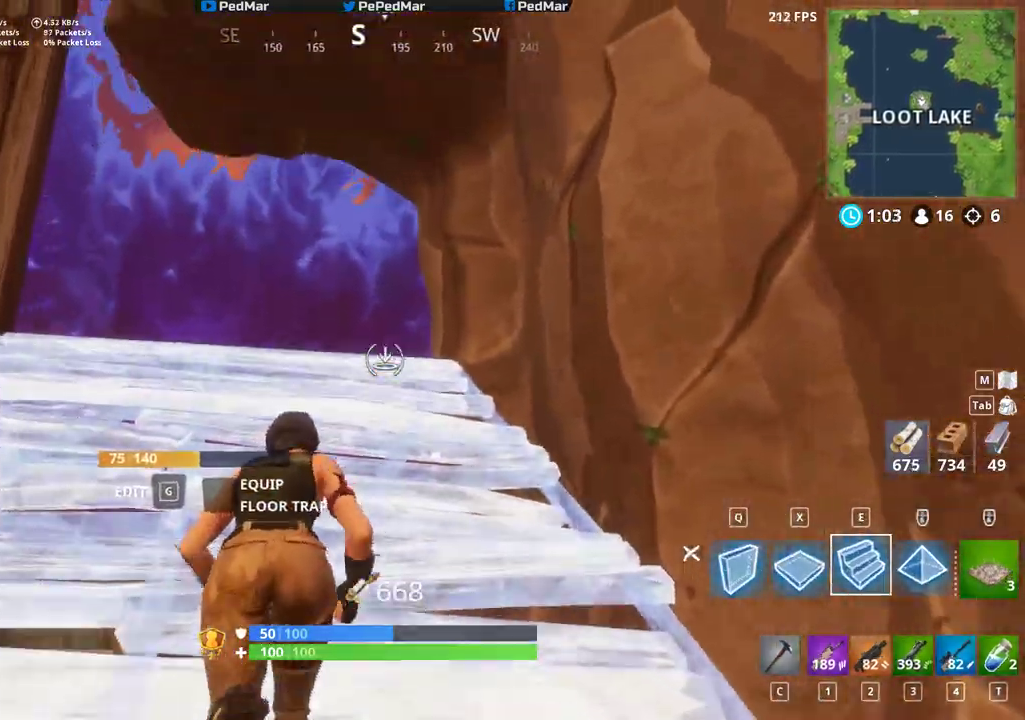
{"keys": ["shift", "w"], "mouse": [], "events": [[183, "a", "up"], [383, "mouse_left", "down"], [483, "mouse_left", "up"]]}
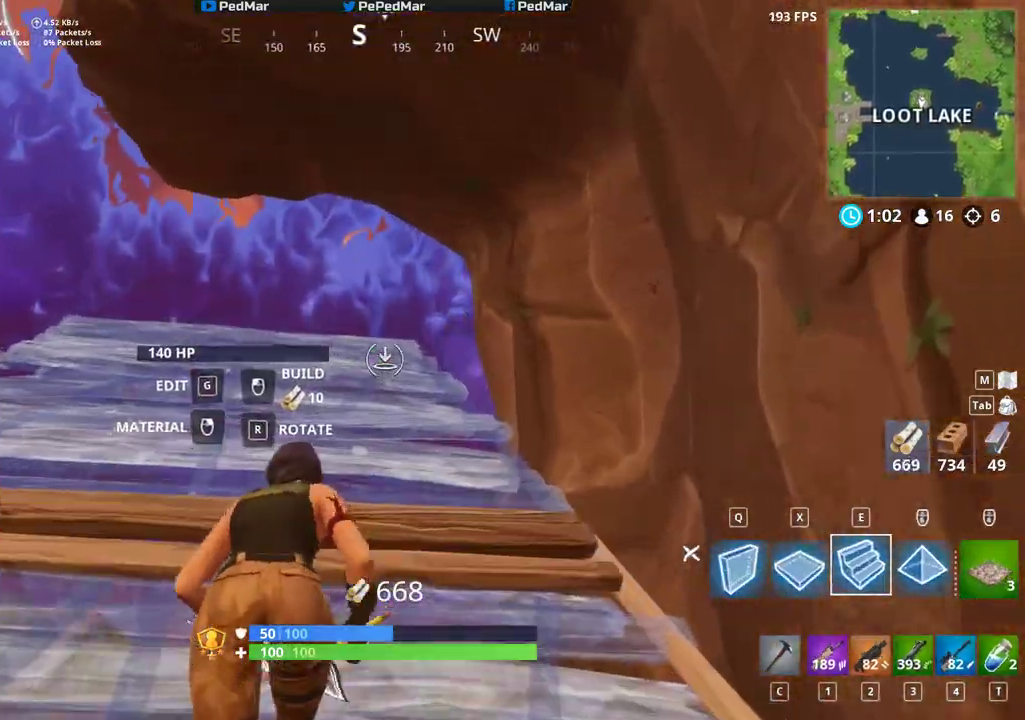
{"keys": ["a", "shift", "w"], "mouse": [], "events": [[67, "a", "down"]]}
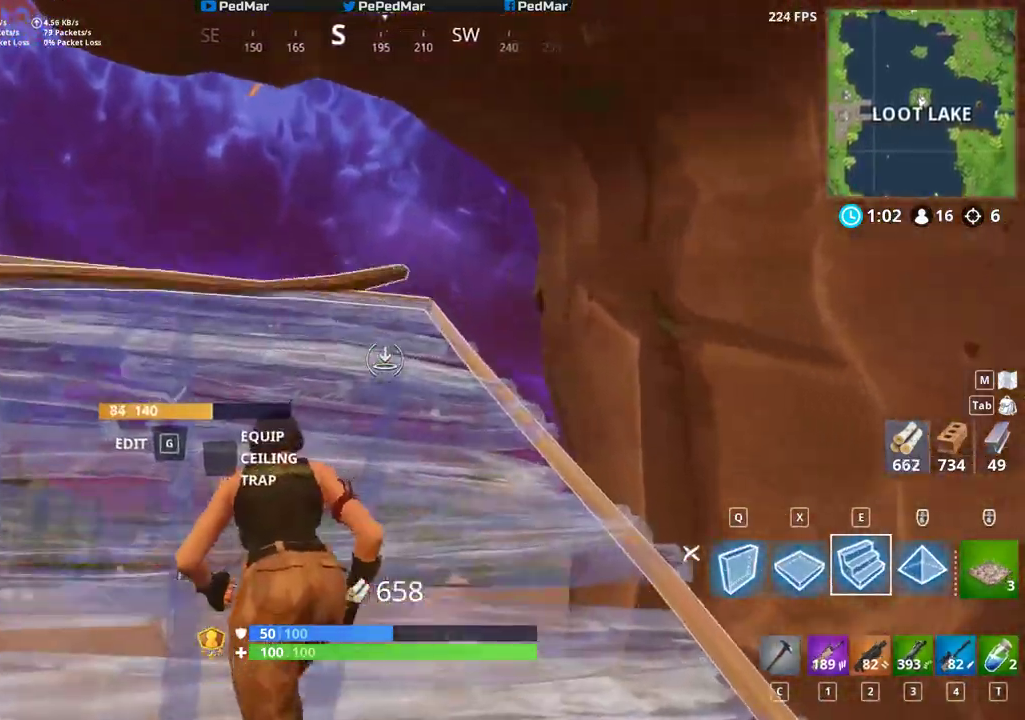
{"keys": ["a", "shift", "w"], "mouse": [], "events": [[267, "x", "down"], [400, "x", "up"]]}
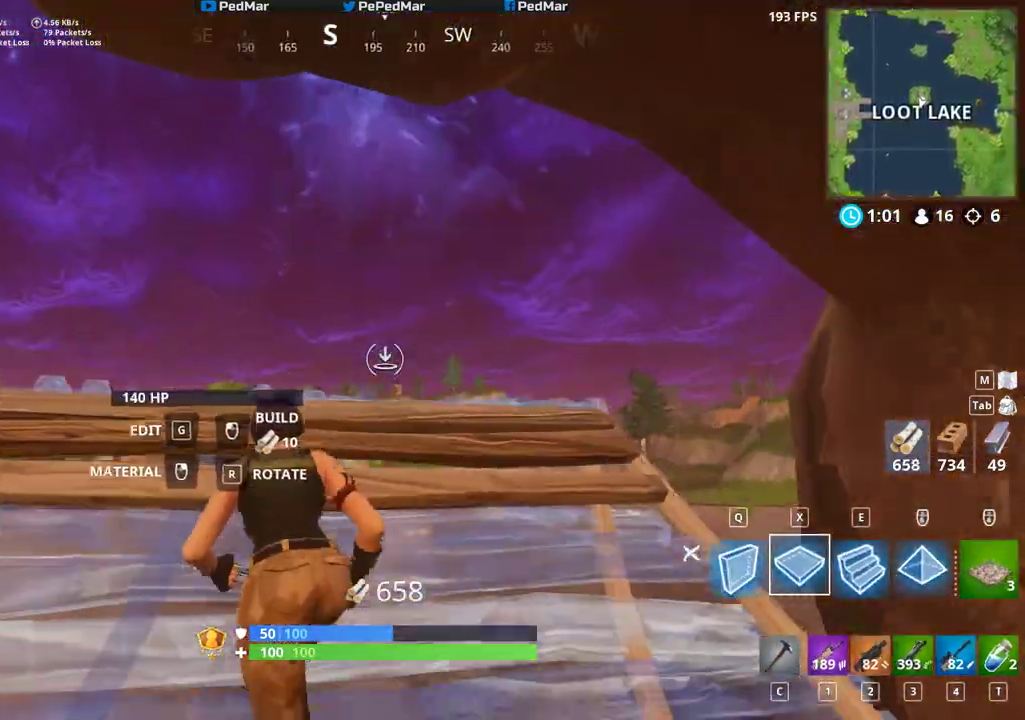
{"keys": ["a", "shift", "w"], "mouse": ["left"], "events": [[83, "mouse_left", "down"], [183, "mouse_left", "up"], [250, "e", "down"], [333, "e", "up"], [483, "mouse_left", "down"]]}
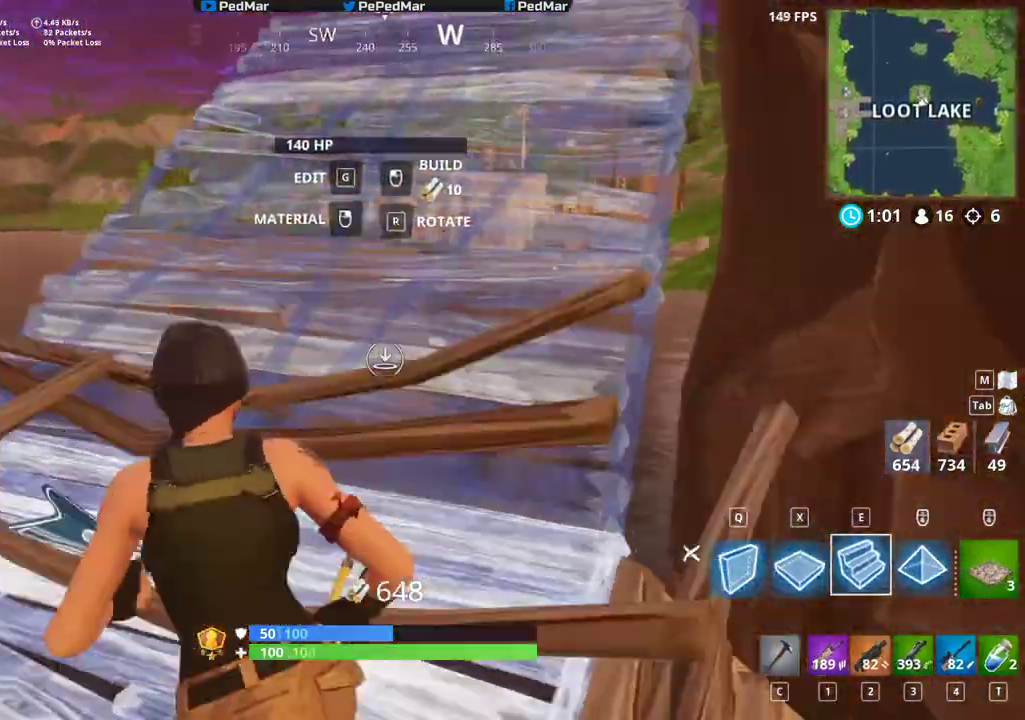
{"keys": ["a", "shift", "w"], "mouse": [], "events": [[83, "mouse_left", "up"], [133, "a", "up"], [150, "mouse_left", "down"], [250, "mouse_left", "up"], [500, "a", "down"]]}
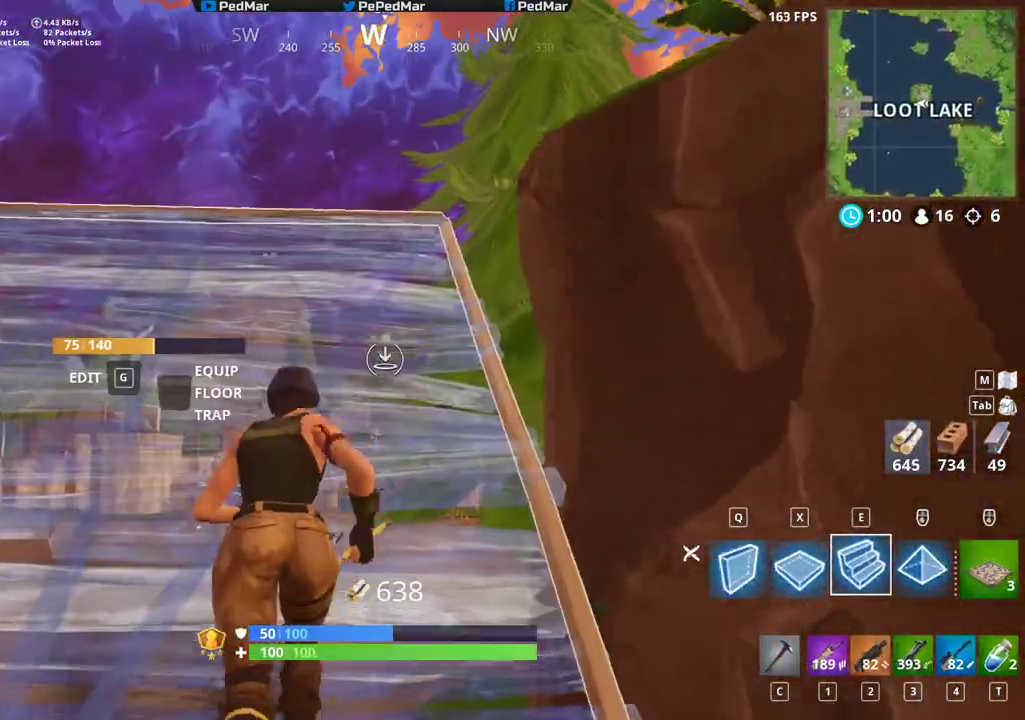
{"keys": ["d", "shift", "w"], "mouse": [], "events": [[133, "c", "down"], [233, "c", "up"], [367, "d", "down"], [417, "a", "up"]]}
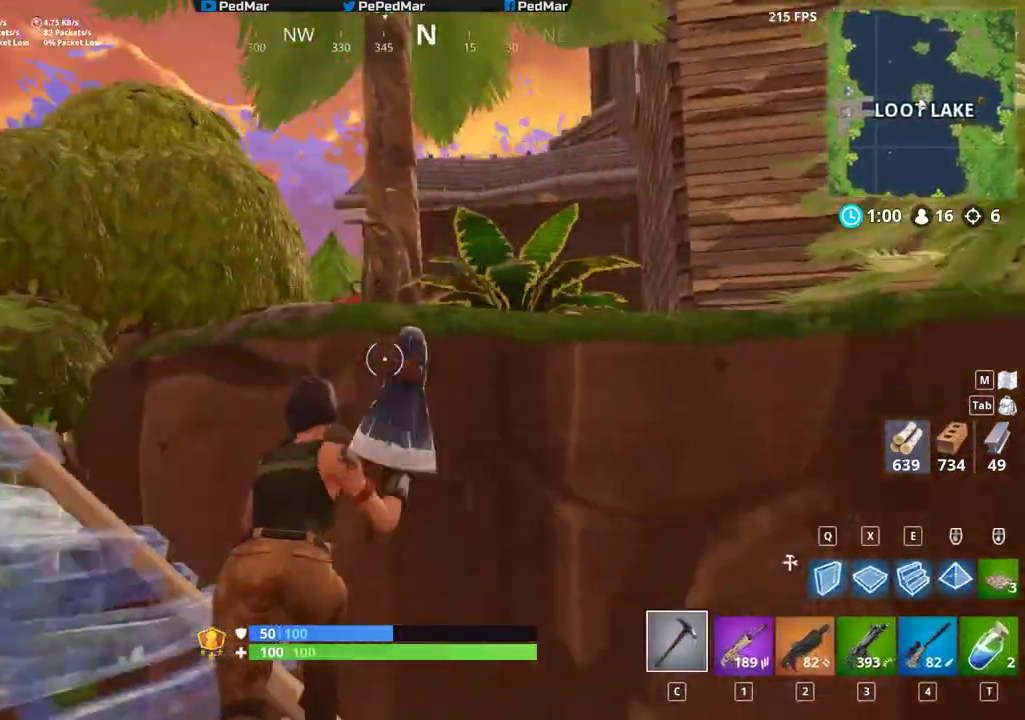
{"keys": ["d", "shift", "w"], "mouse": [], "events": [[17, "space", "down"], [183, "space", "up"]]}
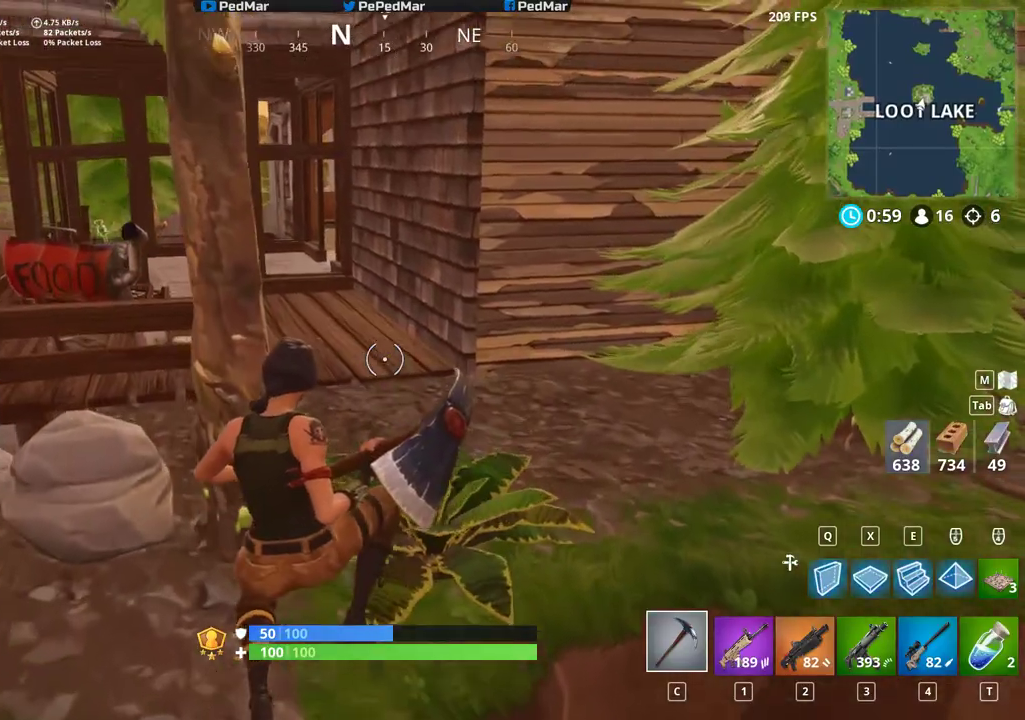
{"keys": ["d", "shift", "w"], "mouse": [], "events": [[200, "mouse_left", "down"], [383, "mouse_left", "up"]]}
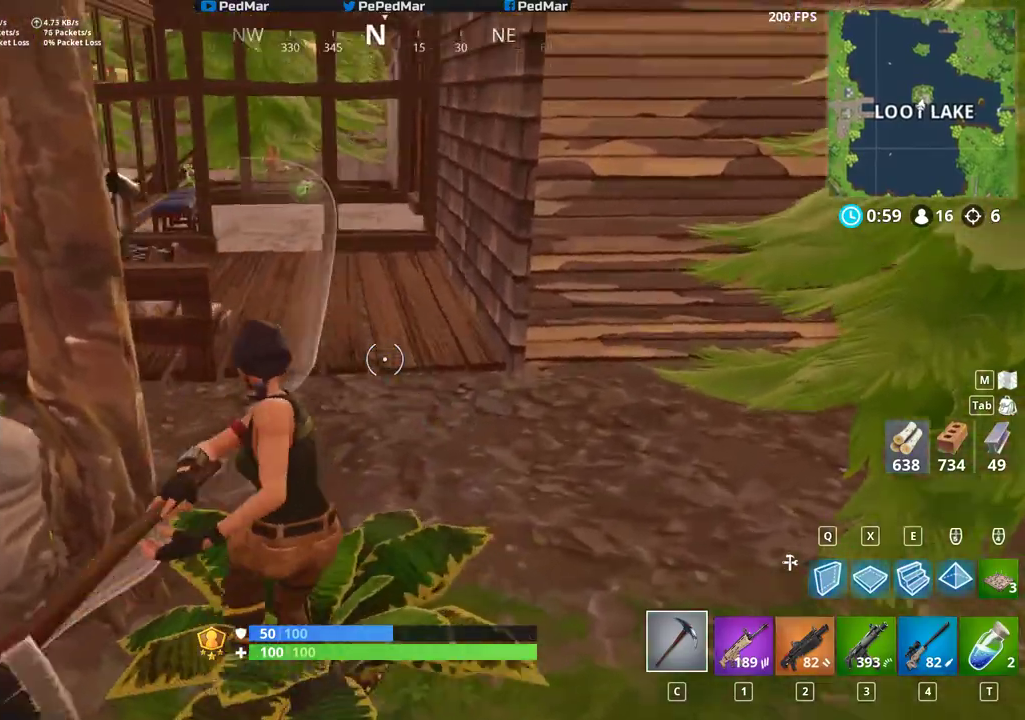
{"keys": ["shift", "w"], "mouse": [], "events": [[167, "d", "up"]]}
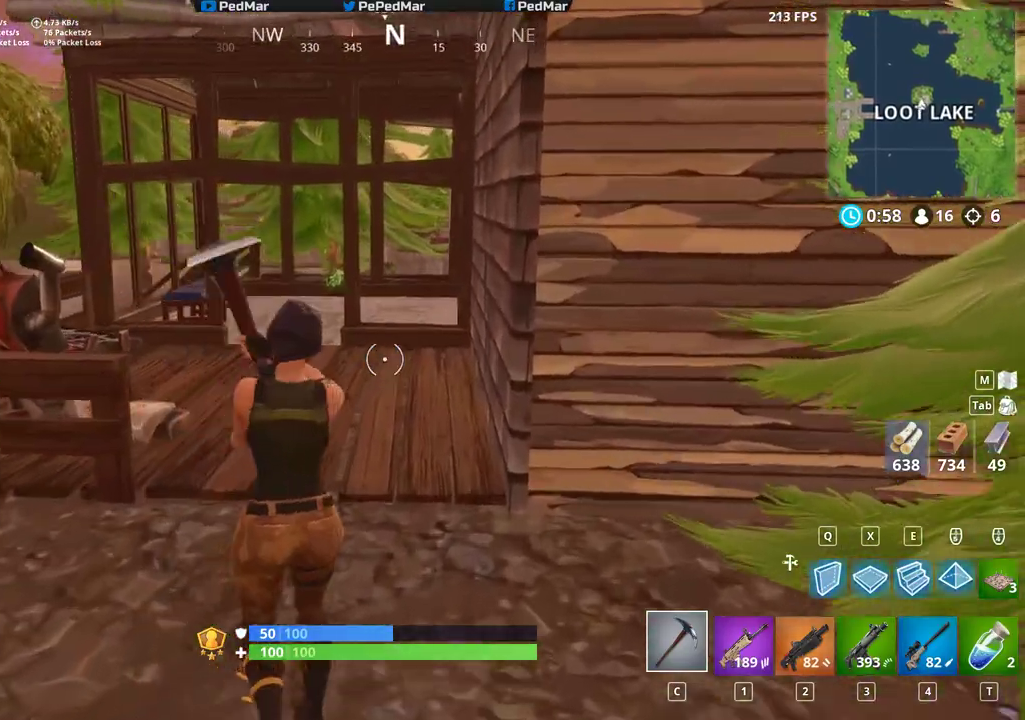
{"keys": ["shift", "w"], "mouse": [], "events": []}
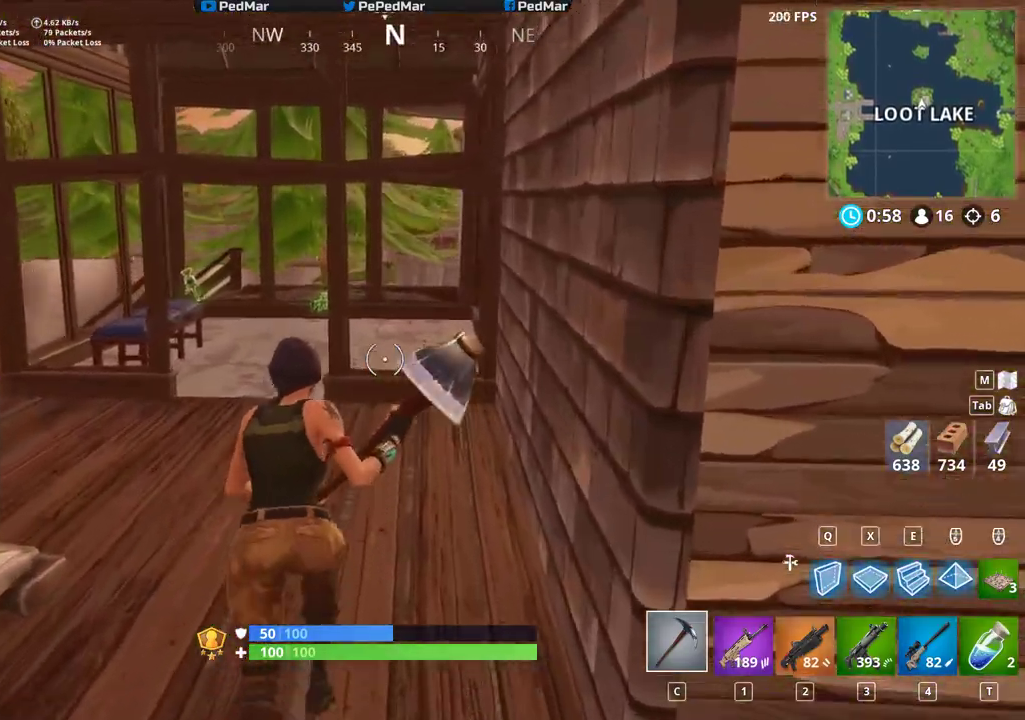
{"keys": ["a", "shift", "w"], "mouse": [], "events": [[50, "a", "down"]]}
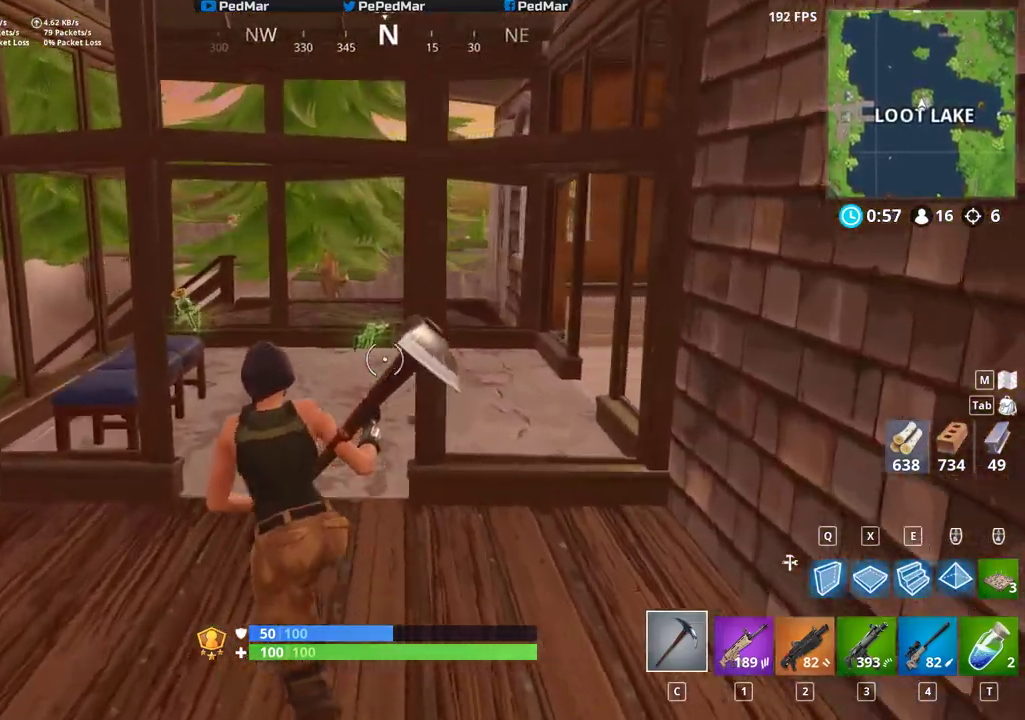
{"keys": ["shift", "w"], "mouse": [], "events": [[233, "a", "up"]]}
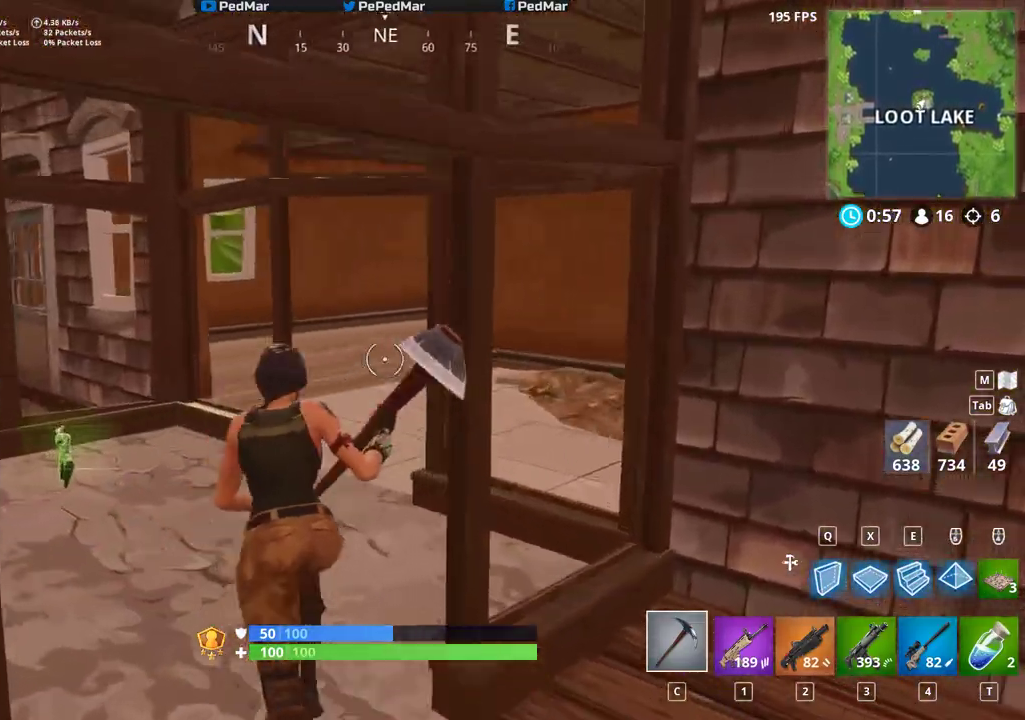
{"keys": ["shift", "w"], "mouse": [], "events": [[100, "a", "down"], [450, "a", "up"]]}
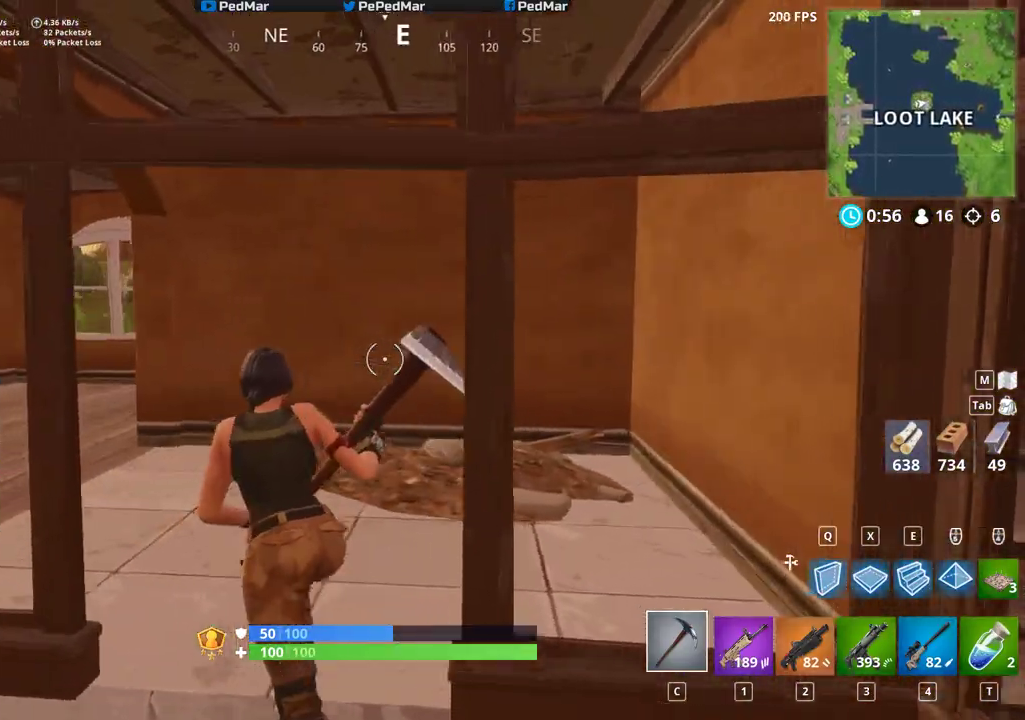
{"keys": ["a", "shift", "w"], "mouse": [], "events": [[83, "a", "down"]]}
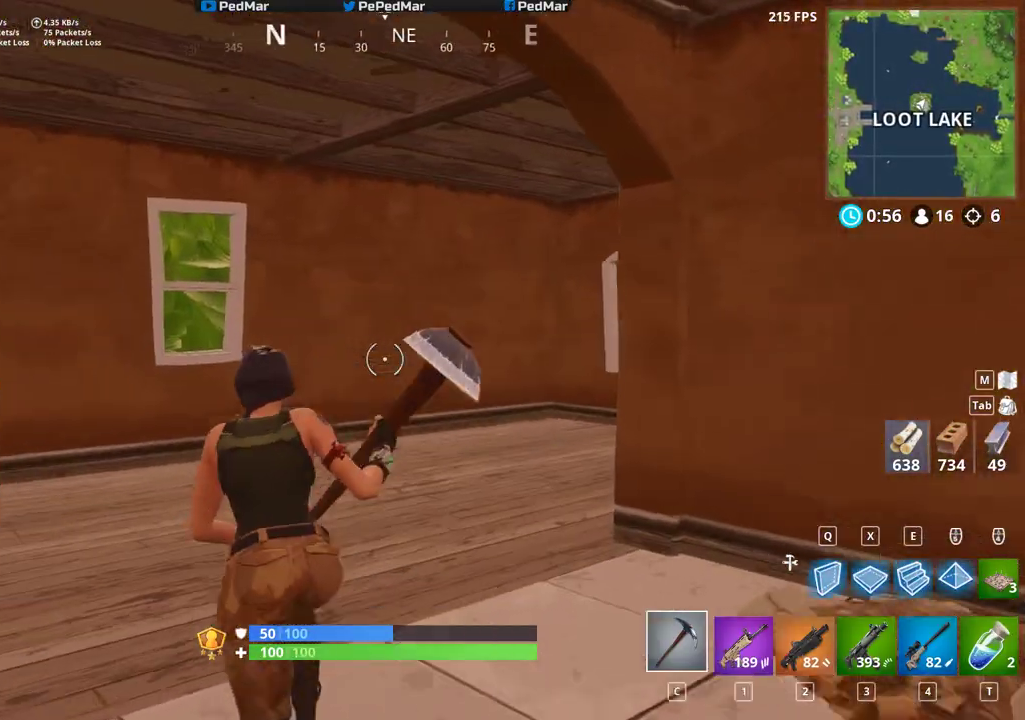
{"keys": ["a", "shift", "w"], "mouse": [], "events": []}
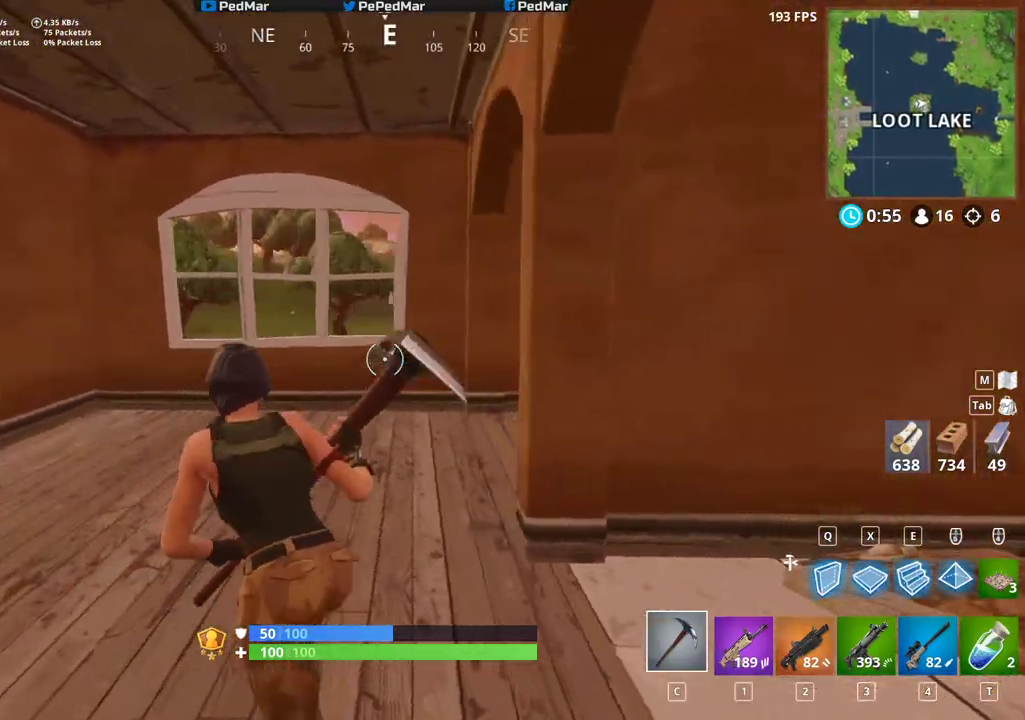
{"keys": ["a", "shift"], "mouse": [], "events": [[450, "w", "up"]]}
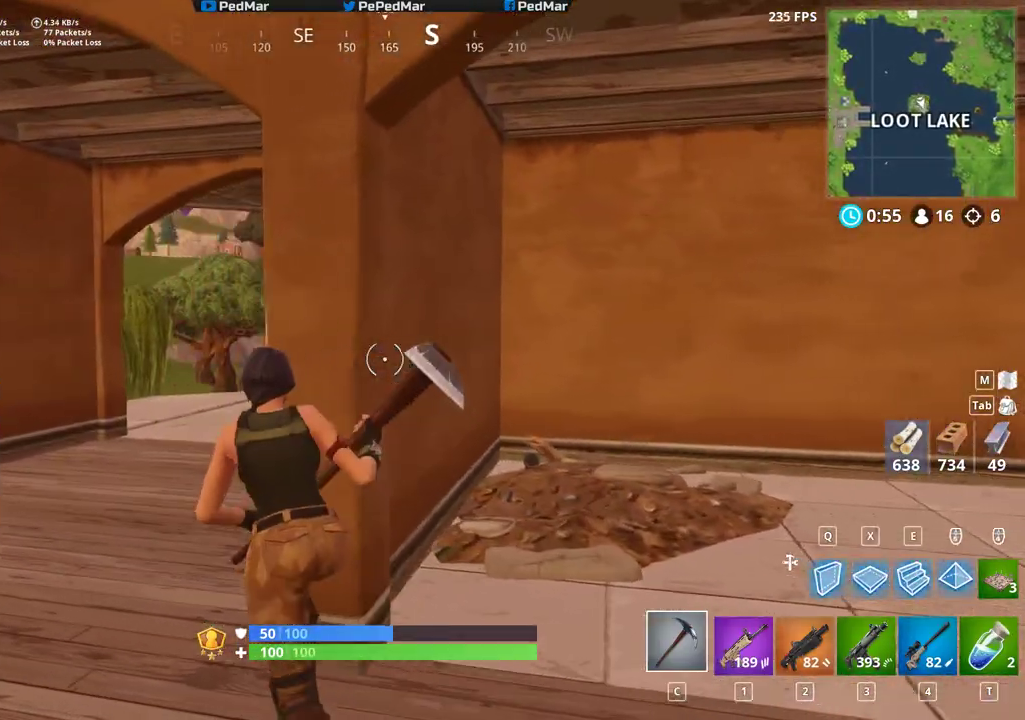
{"keys": ["d", "shift"], "mouse": [], "events": [[450, "a", "up"], [500, "d", "down"]]}
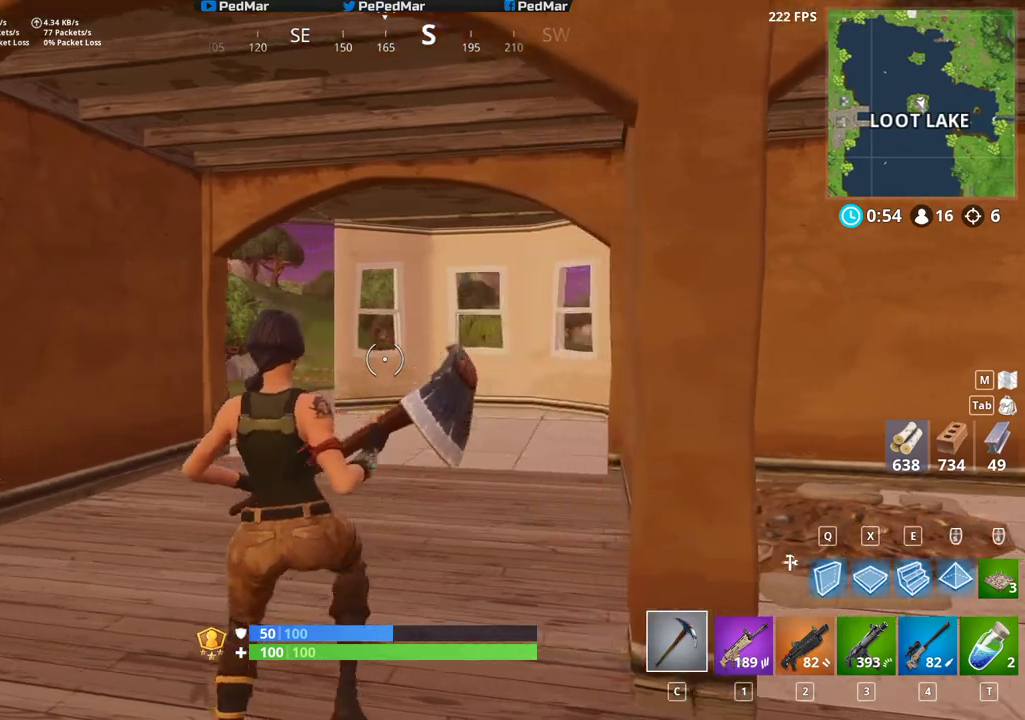
{"keys": ["d", "shift", "w"], "mouse": [], "events": [[117, "w", "down"], [283, "w", "up"], [333, "w", "down"]]}
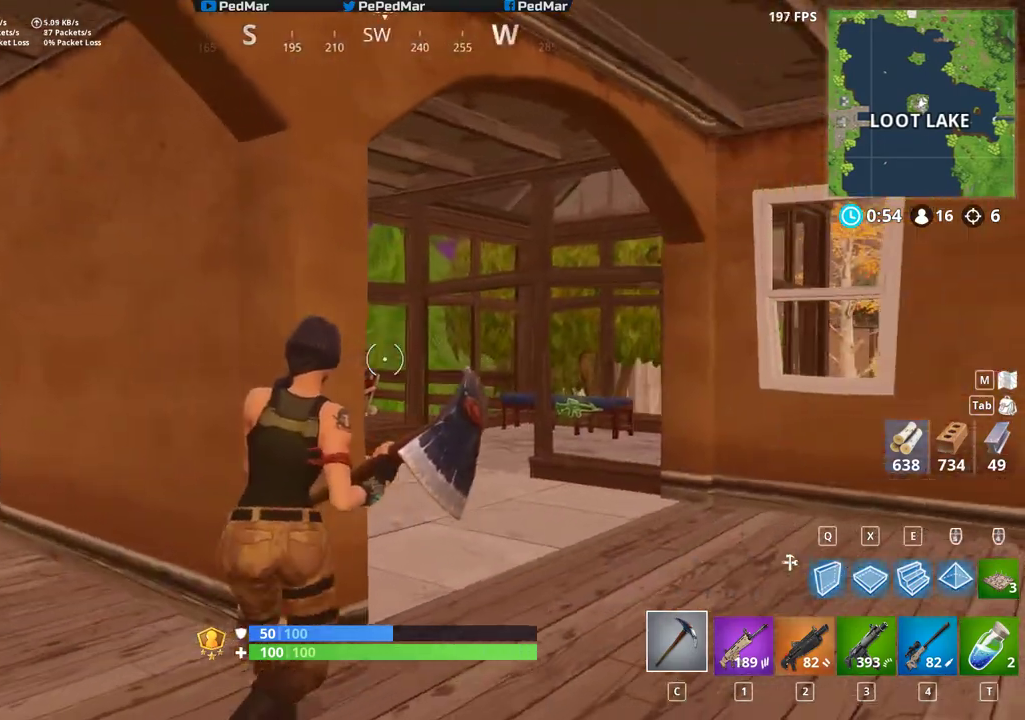
{"keys": ["d", "shift"], "mouse": [], "events": [[67, "w", "up"]]}
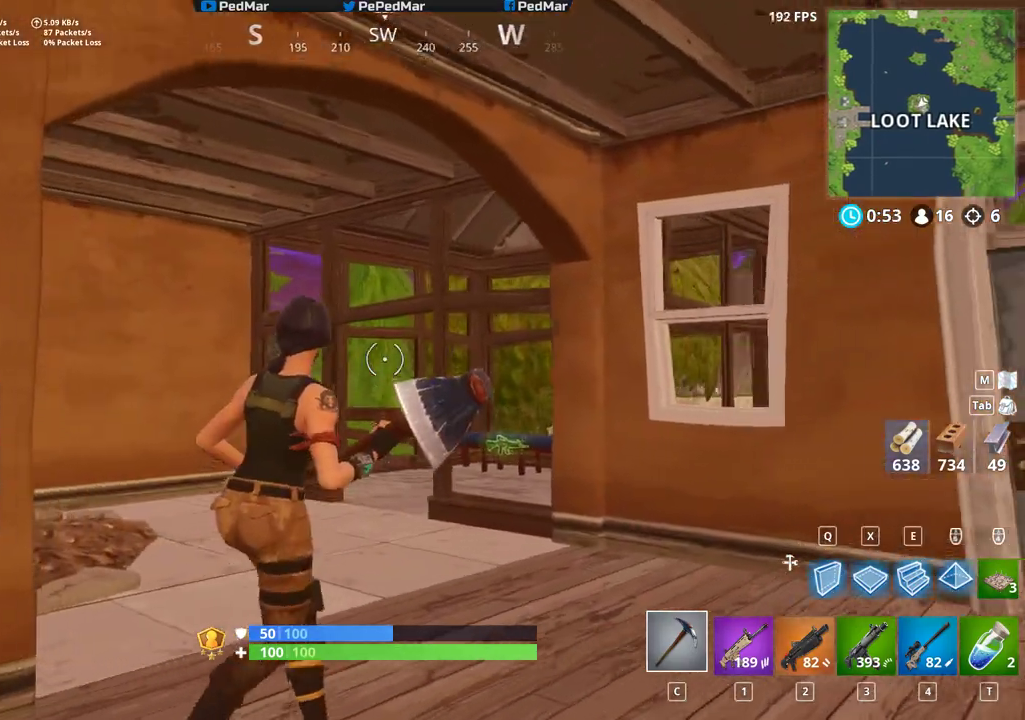
{"keys": ["a", "shift"], "mouse": [], "events": [[150, "a", "down"], [217, "d", "up"]]}
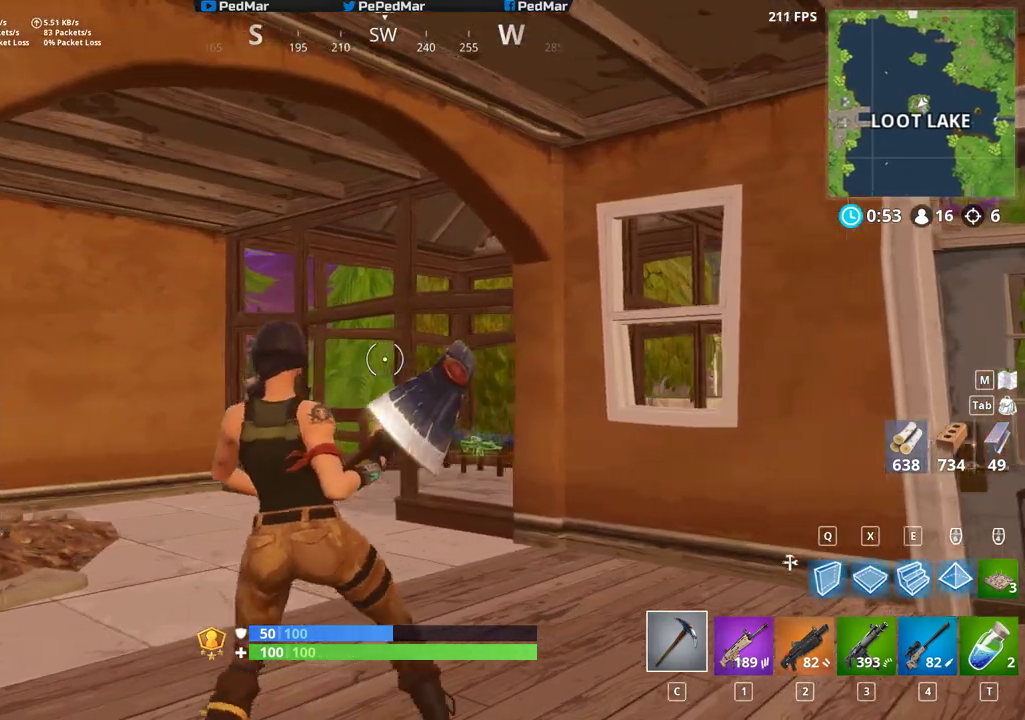
{"keys": ["a", "shift"], "mouse": [], "events": []}
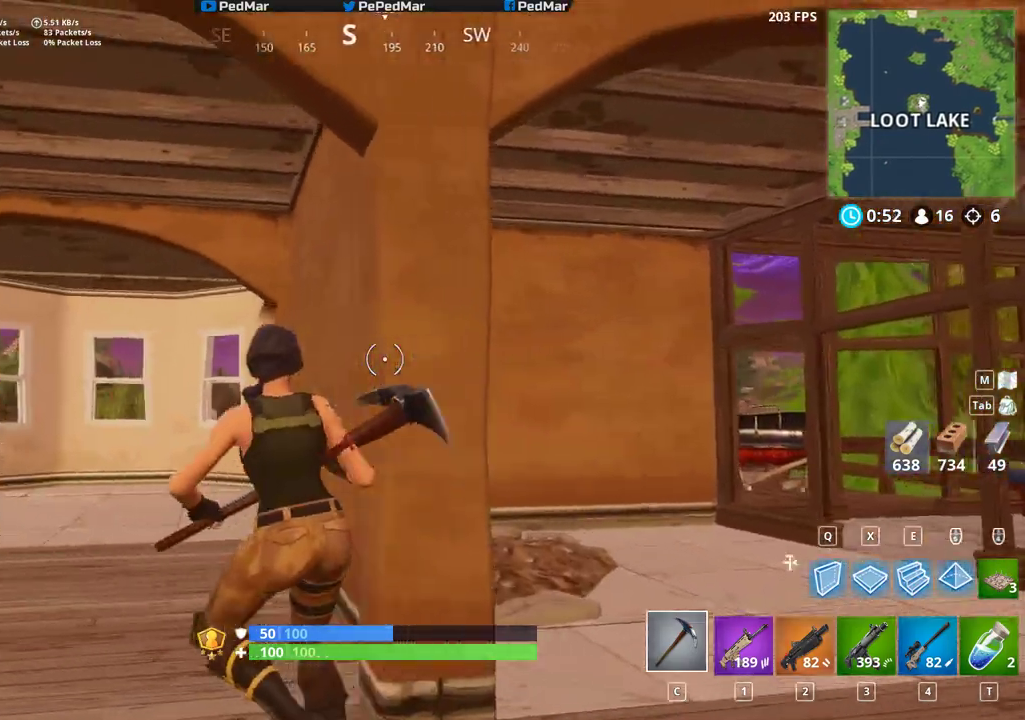
{"keys": ["d", "s", "shift"], "mouse": [], "events": [[283, "a", "up"], [283, "d", "down"], [467, "s", "down"]]}
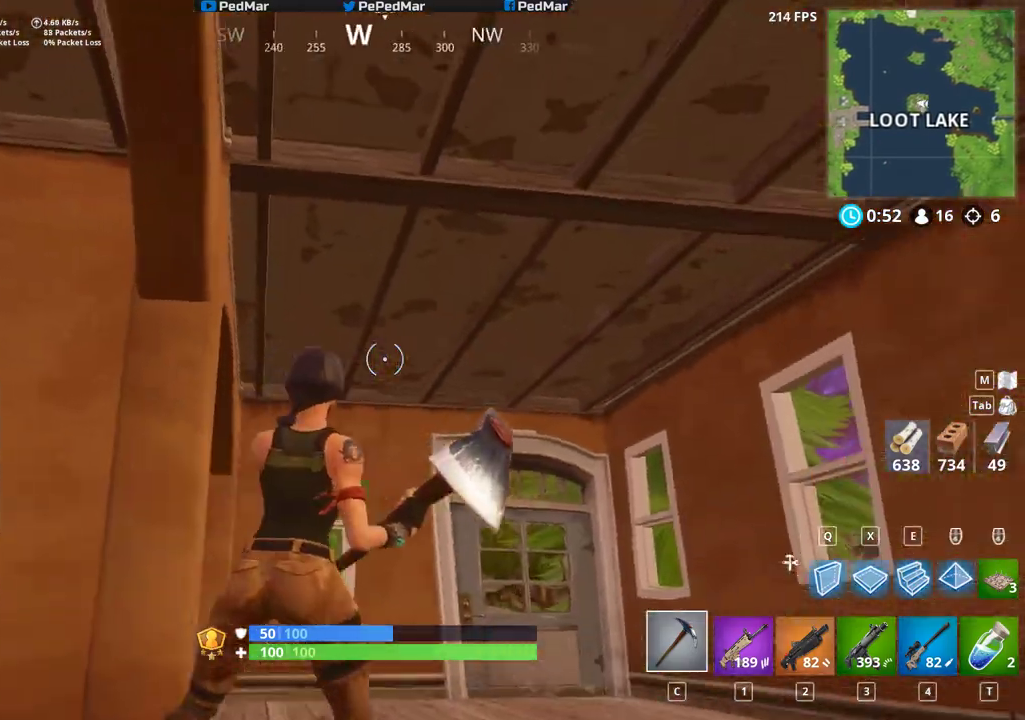
{"keys": ["a", "shift"], "mouse": [], "events": [[50, "d", "up"], [183, "mouse_mb5", "down"], [300, "mouse_mb5", "up"], [367, "a", "down"], [417, "mouse_left", "down"], [417, "s", "up"], [500, "mouse_left", "up"]]}
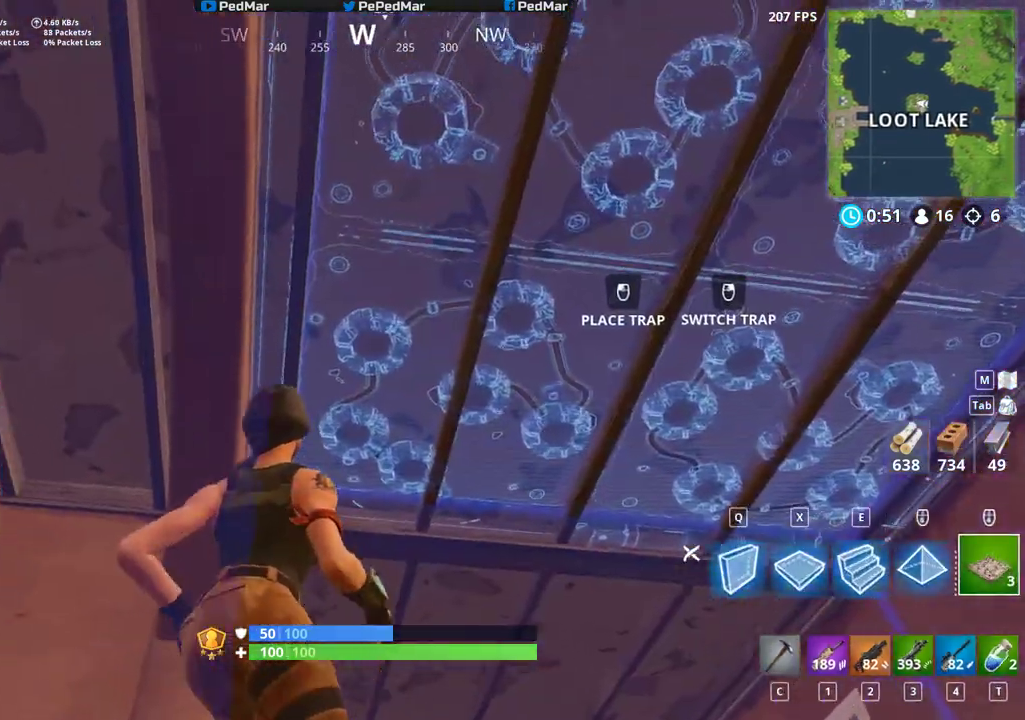
{"keys": ["shift", "w"], "mouse": [], "events": [[33, "c", "down"], [133, "c", "up"], [133, "w", "down"], [350, "a", "up"]]}